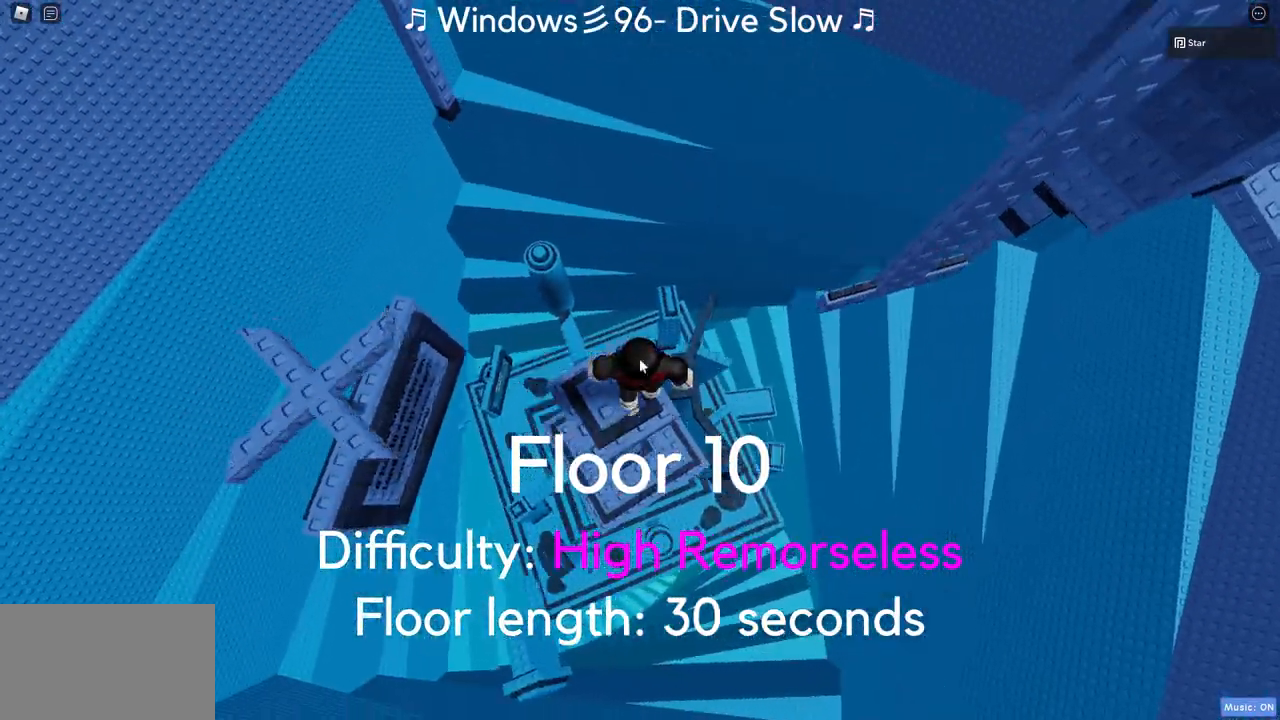
Gameplay with keyboard and mouse; each line is a JSON object with the keys and mouse buttons held at the frame after it. "events" lists presses ("down") and releases ("up") of "1", "2", "3", "4", "5", "a", "alt", "c", "caps_lock", "ctrl", "d", "e", "f", "g", "q", "r", "s", "shift", "space", "t", "tab", "v", "w", "x", "z", "mouse_left", "mouse_wheel" and "mouse_right" between this image and that frame as [ms after this image, input, new state], when the widget could be followed in between. "mouse_left", "mouse_wheel", "mouse_right" = the "left", "wheel", "right" buttons of the "mouse" list. No other keys are recorded. "wheel" means that the mouse wheel is clicked or scrolled. Mouse movement is not recorded.
{"keys": ["space", "w"], "mouse": ["right"], "events": [[83, "shift", "up"], [133, "w", "down"], [267, "space", "down"]]}
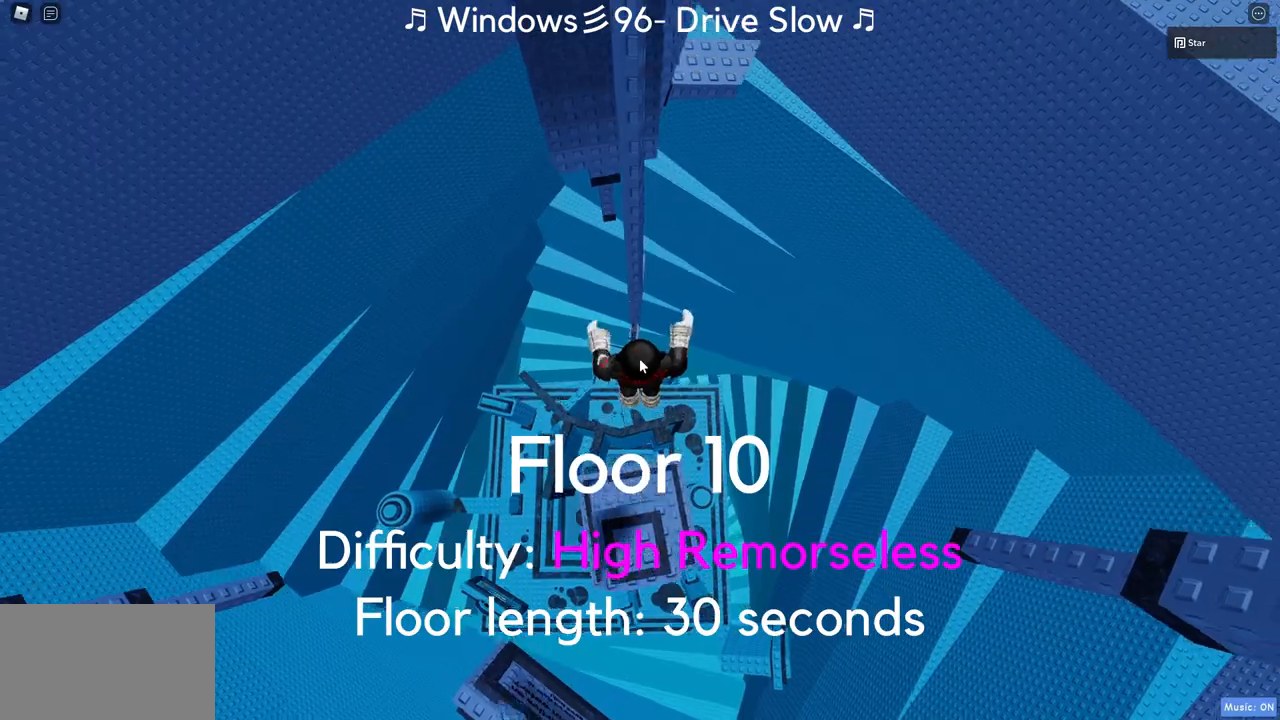
{"keys": ["d"], "mouse": ["right"], "events": [[17, "space", "up"], [50, "w", "up"], [100, "w", "down"], [150, "shift", "down"], [250, "shift", "up"], [333, "w", "up"], [483, "d", "down"]]}
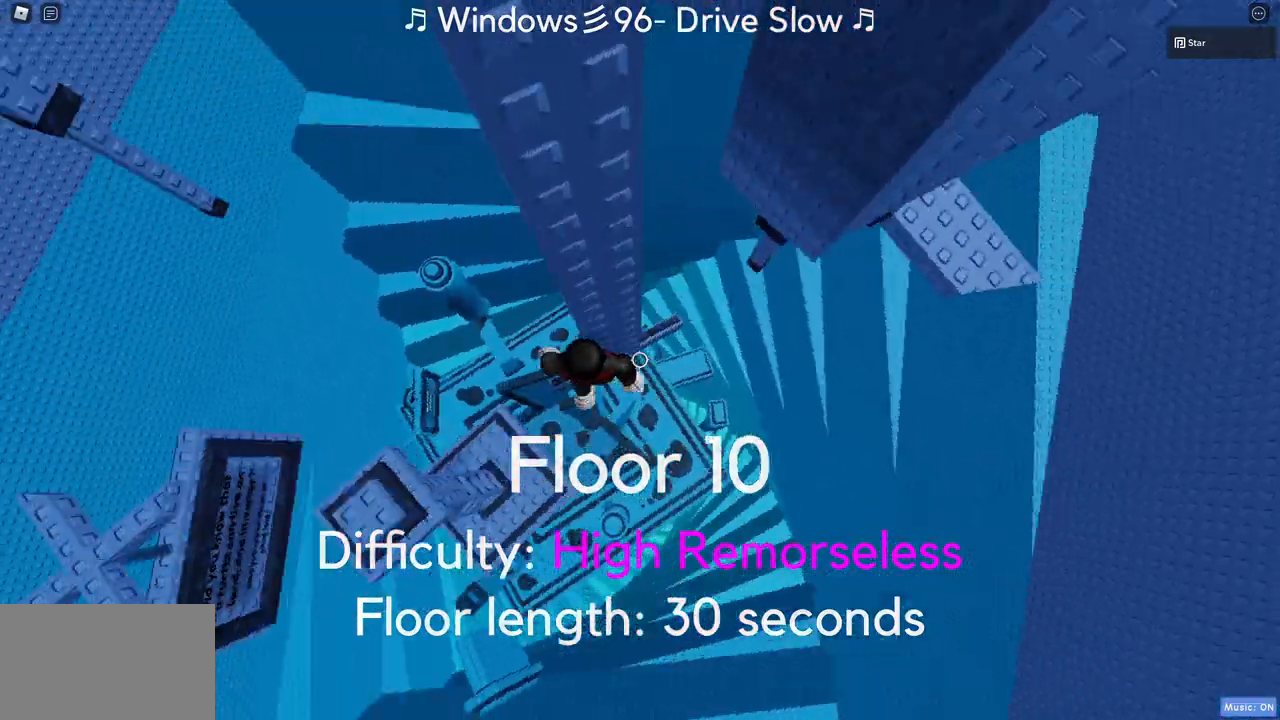
{"keys": ["w"], "mouse": ["right"], "events": [[33, "space", "down"], [217, "d", "up"], [217, "space", "up"], [450, "w", "down"]]}
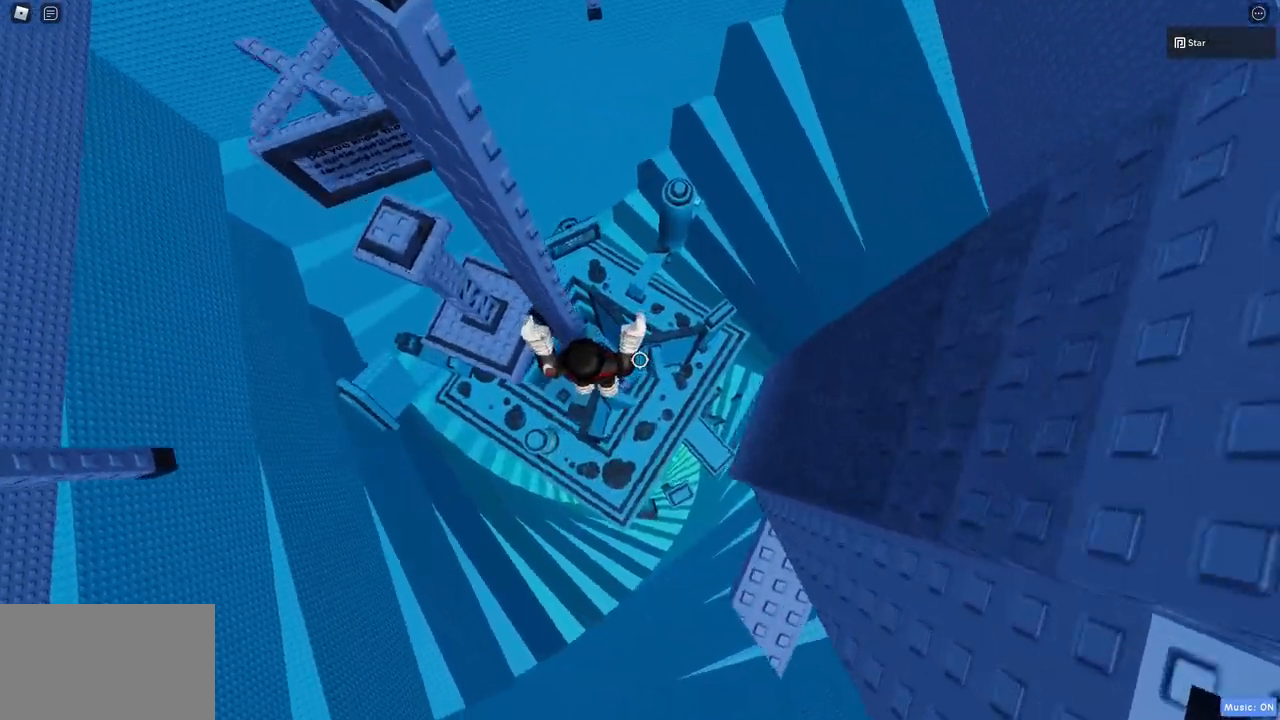
{"keys": [], "mouse": ["right"], "events": [[83, "w", "up"], [183, "shift", "down"], [267, "shift", "up"]]}
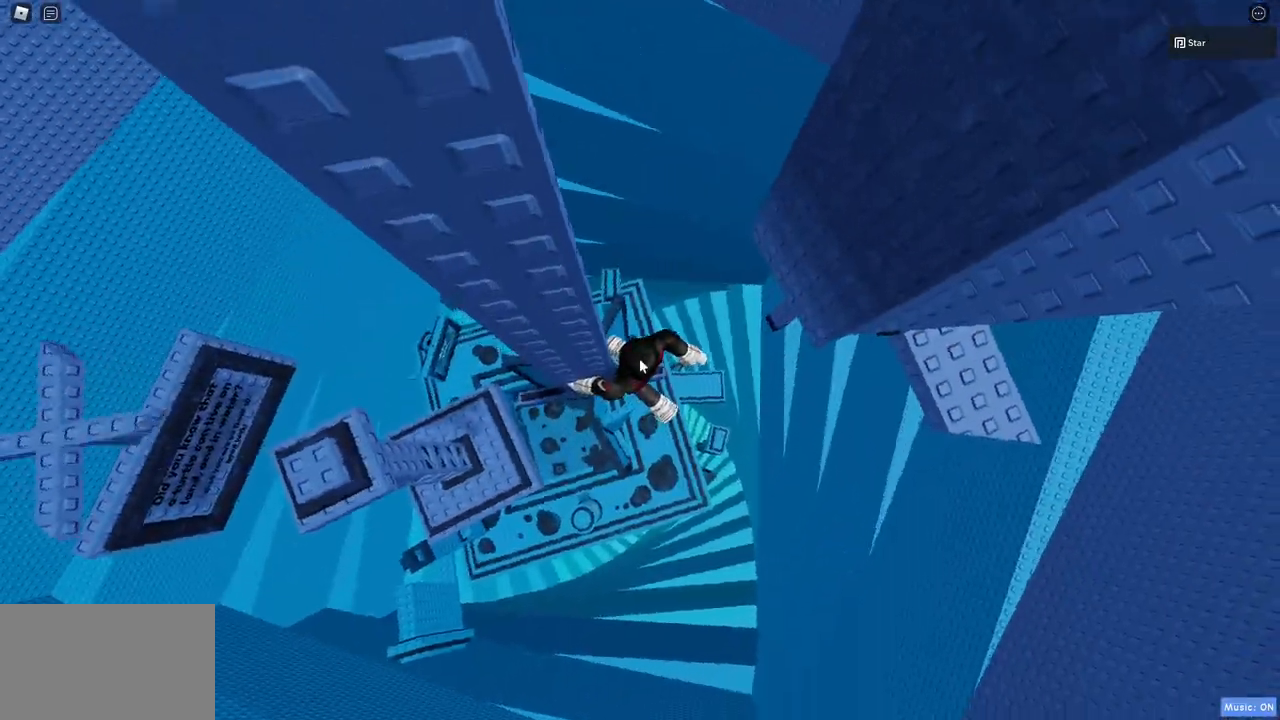
{"keys": ["c", "d"], "mouse": ["right"], "events": [[17, "d", "down"], [100, "c", "down"], [150, "space", "down"], [250, "shift", "down"], [383, "shift", "up"], [433, "space", "up"]]}
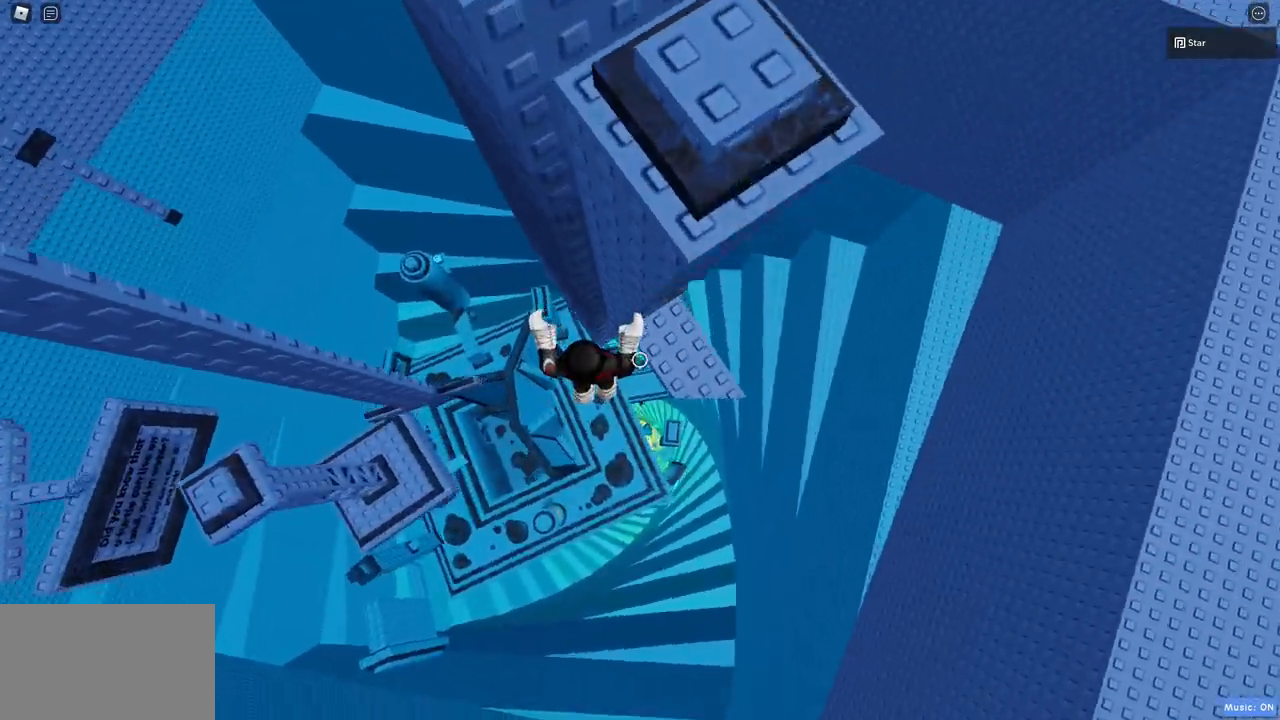
{"keys": [], "mouse": [], "events": [[17, "c", "up"], [300, "d", "up"], [300, "mouse_right", "up"]]}
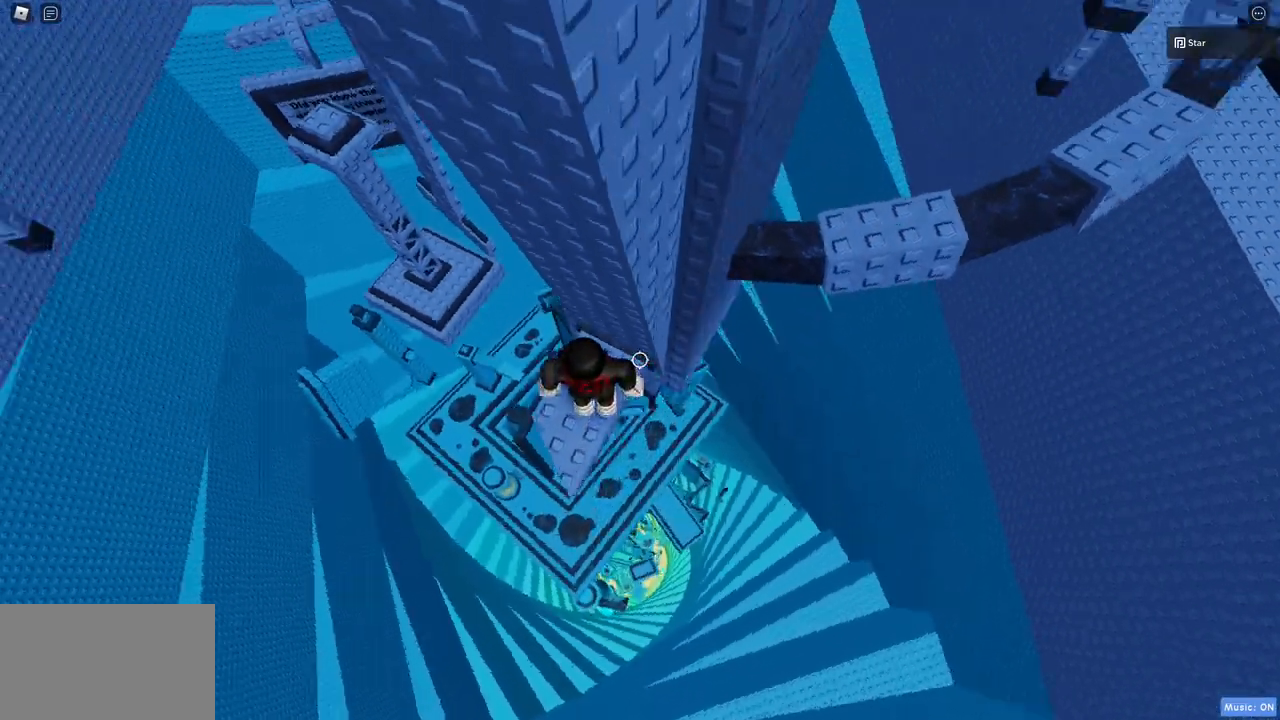
{"keys": ["c", "d", "space"], "mouse": [], "events": [[283, "d", "down"], [417, "c", "down"], [467, "space", "down"]]}
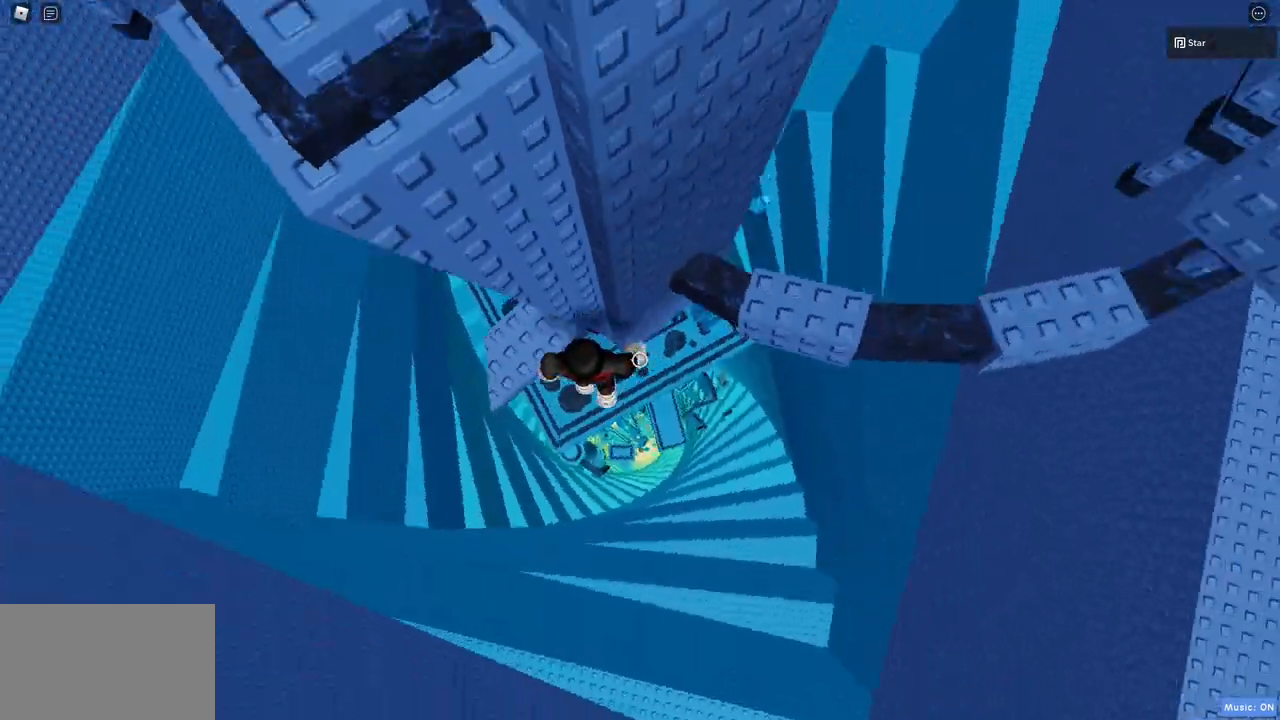
{"keys": ["space", "w"], "mouse": [], "events": [[333, "c", "up"], [383, "w", "down"], [433, "d", "up"]]}
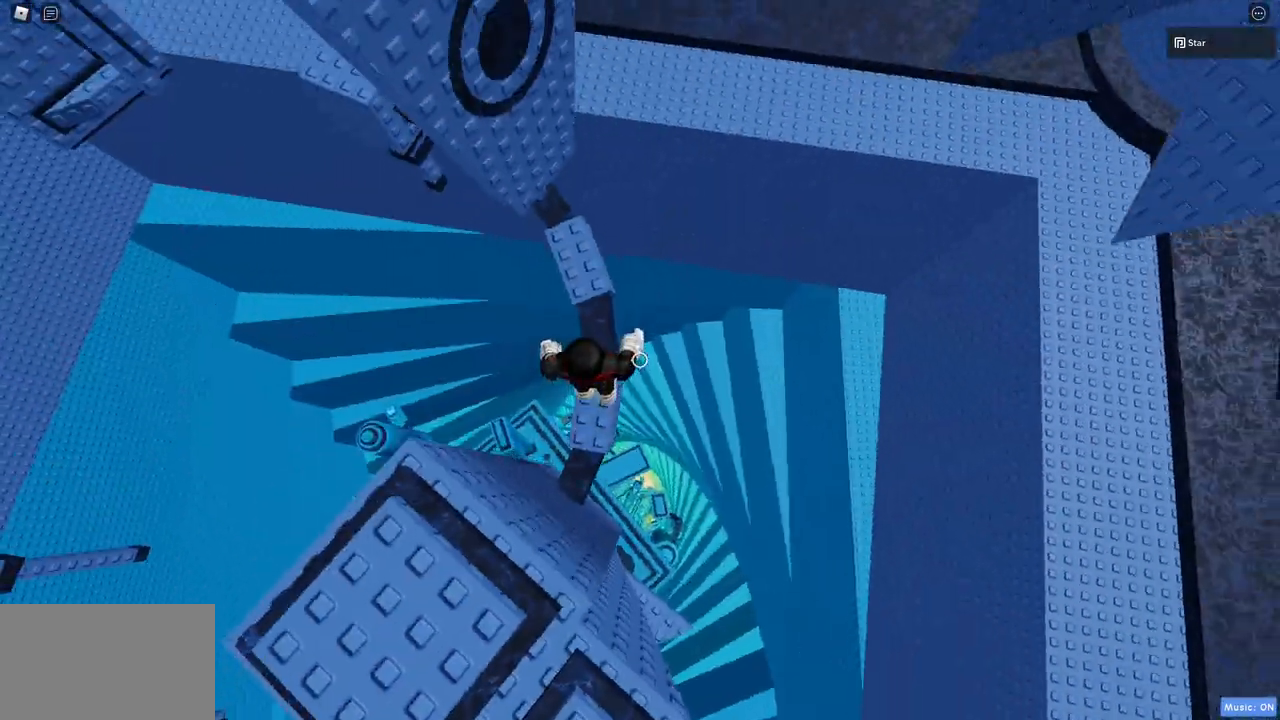
{"keys": ["space"], "mouse": [], "events": [[67, "space", "up"], [350, "a", "down"], [450, "a", "up"], [450, "w", "up"], [500, "space", "down"]]}
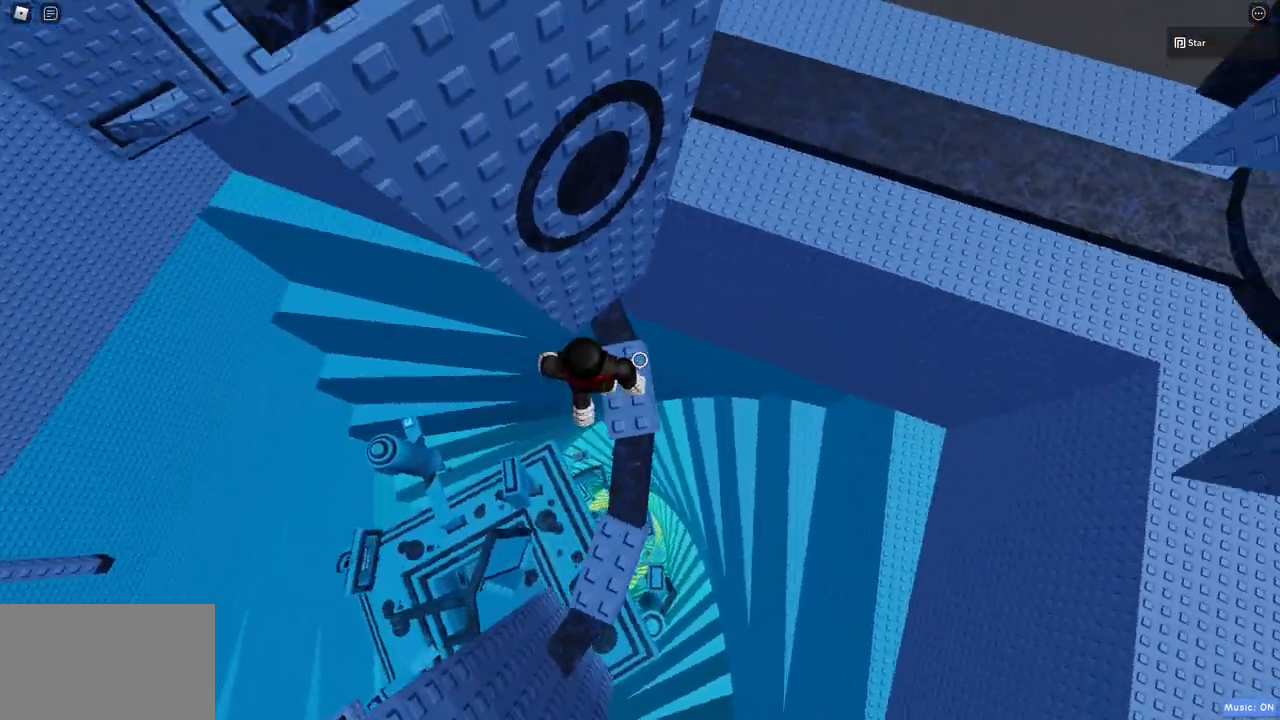
{"keys": [], "mouse": [], "events": [[183, "space", "up"], [233, "d", "down"], [233, "w", "down"], [267, "d", "up"], [317, "w", "up"]]}
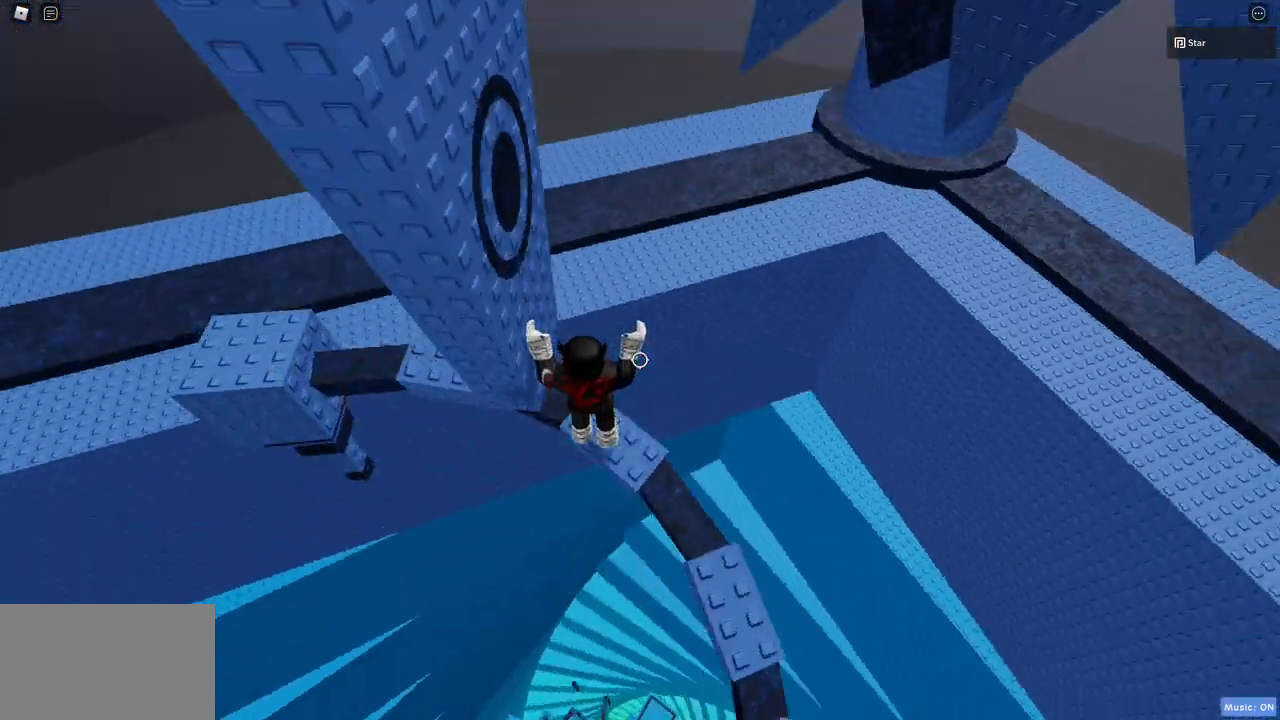
{"keys": [], "mouse": [], "events": []}
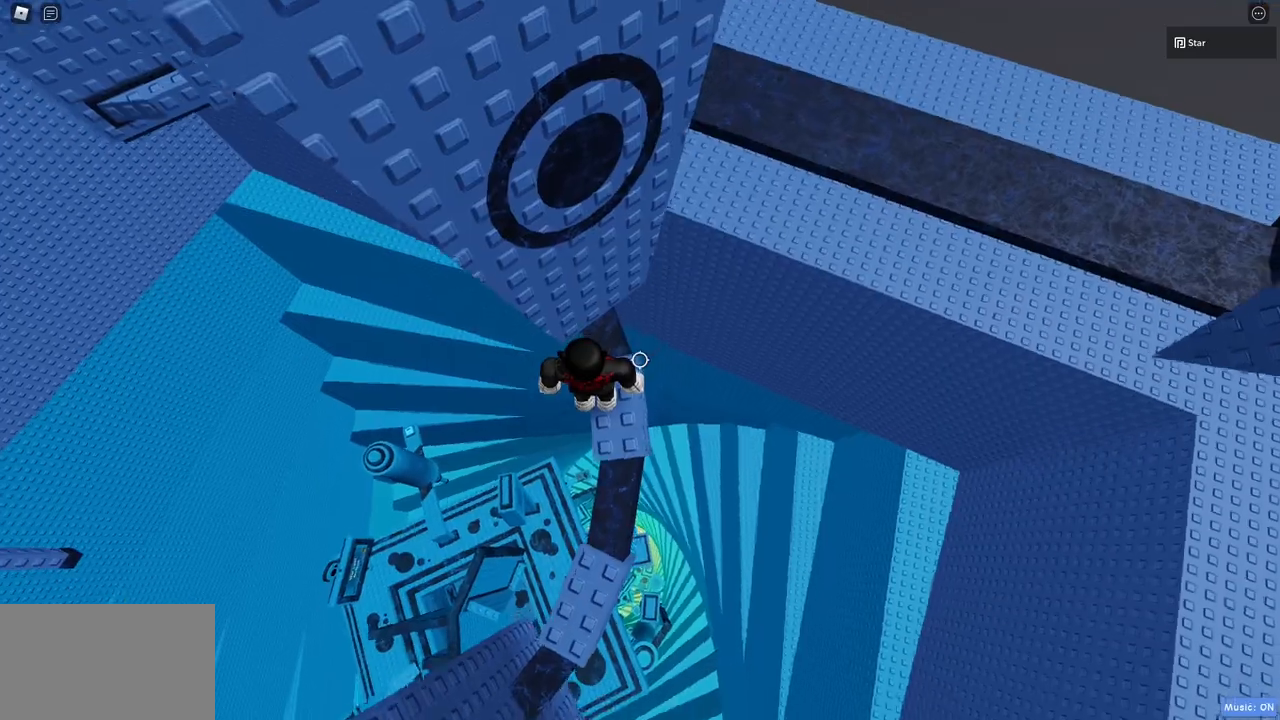
{"keys": ["a", "space"], "mouse": [], "events": [[117, "a", "down"], [250, "space", "down"]]}
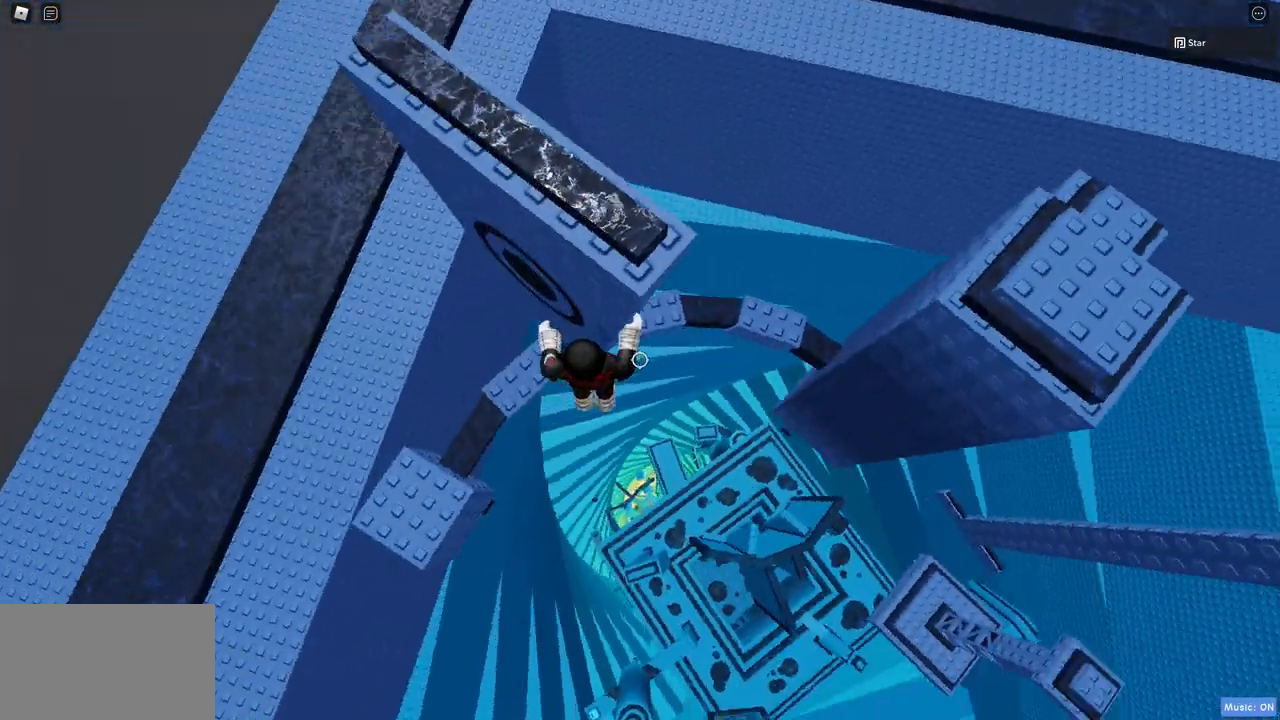
{"keys": ["a", "space"], "mouse": [], "events": [[33, "space", "up"], [283, "space", "down"]]}
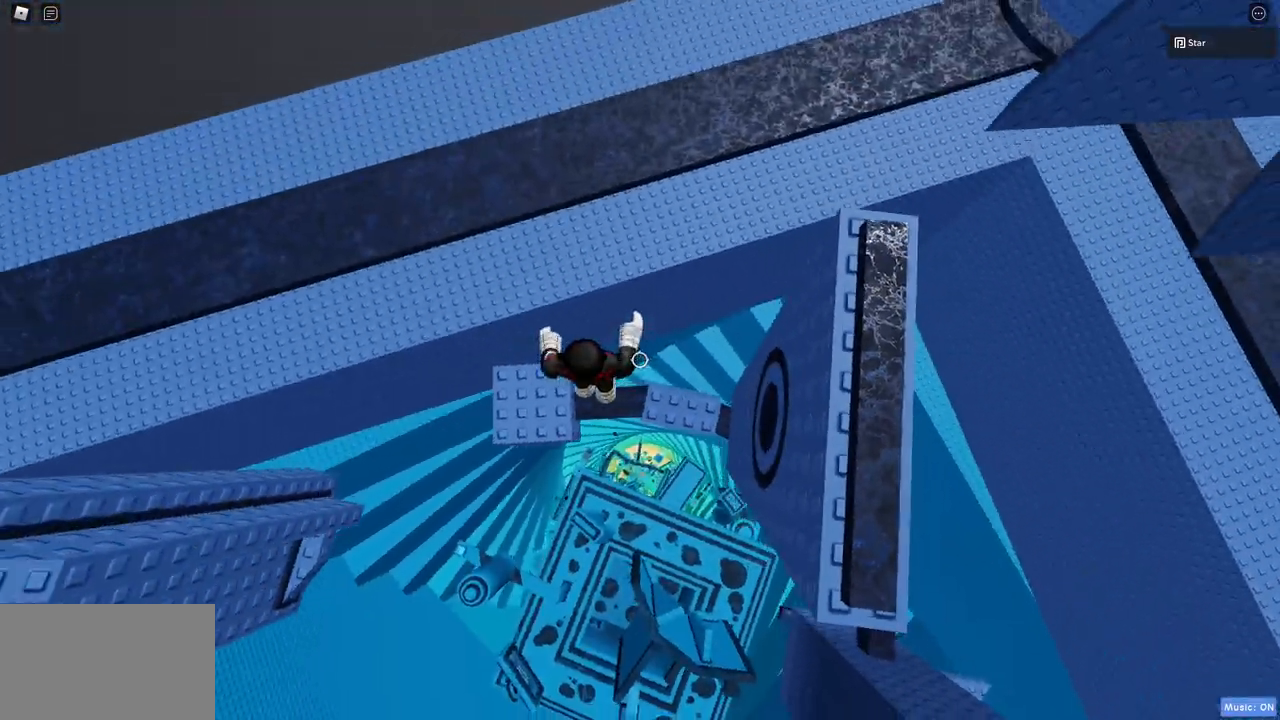
{"keys": ["s", "space"], "mouse": [], "events": [[17, "space", "up"], [283, "a", "up"], [383, "space", "down"], [483, "s", "down"]]}
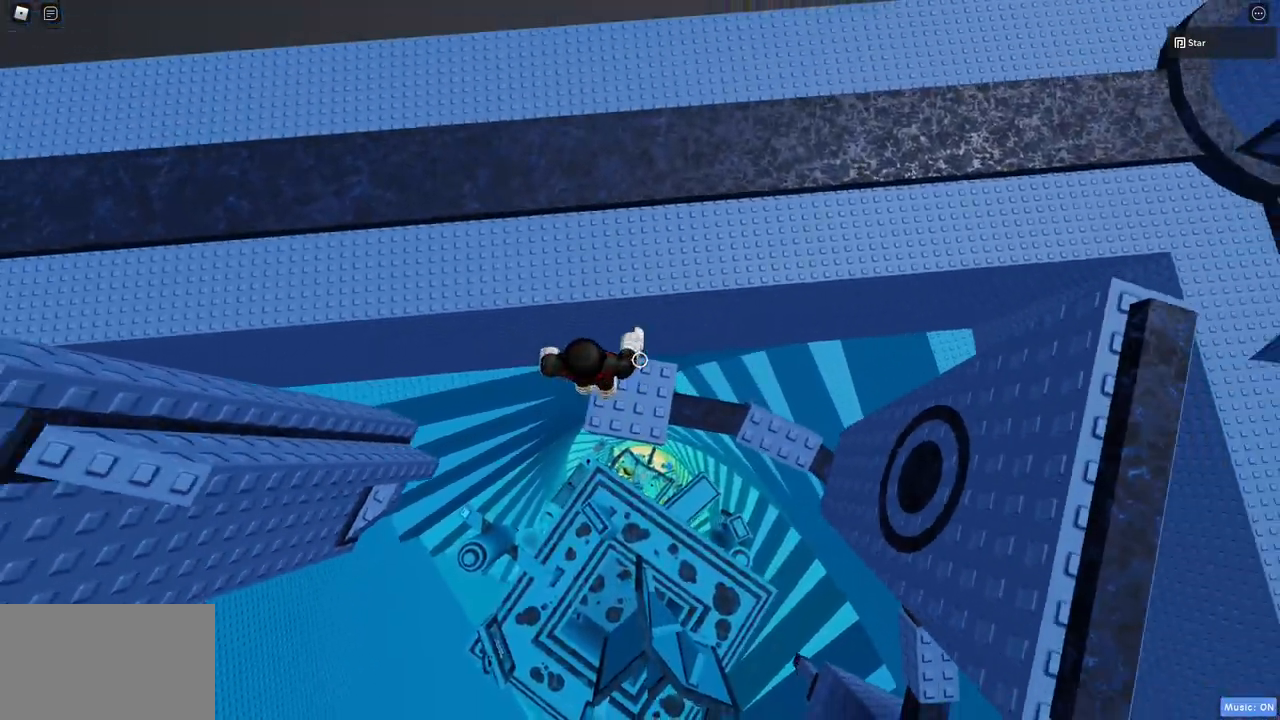
{"keys": [], "mouse": [], "events": [[67, "space", "up"], [117, "s", "up"]]}
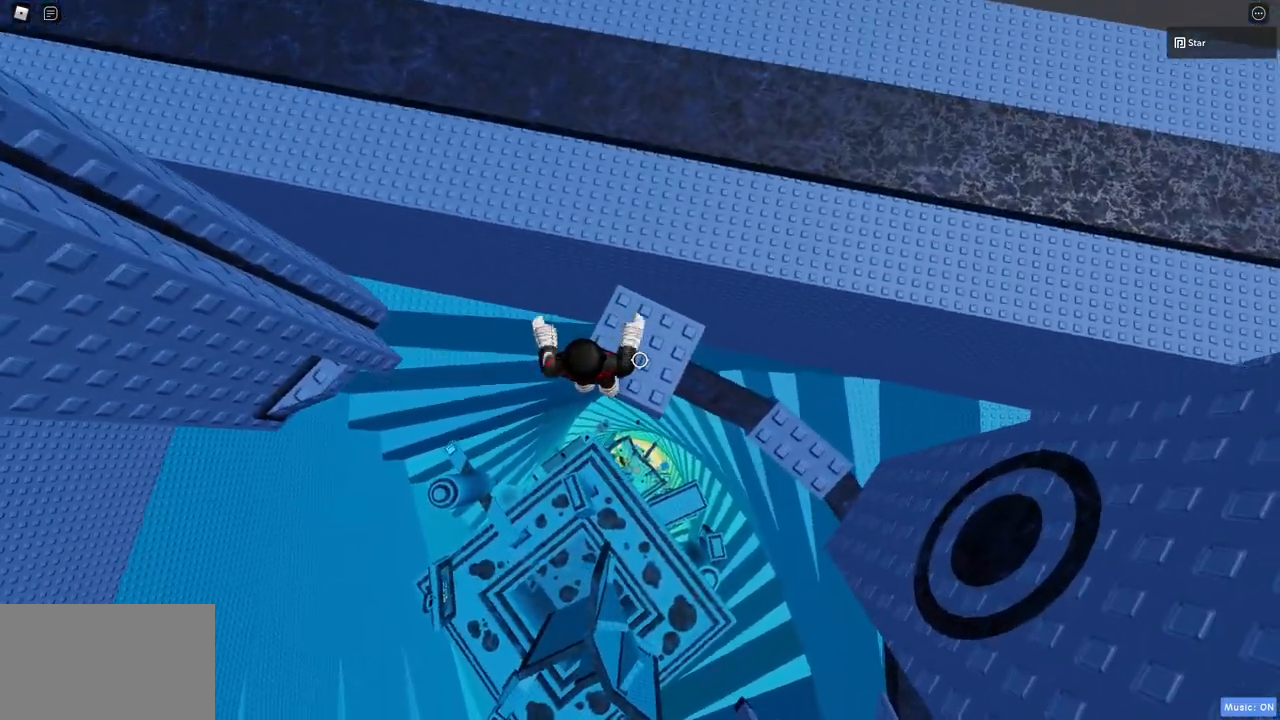
{"keys": ["a"], "mouse": [], "events": [[33, "a", "down"], [183, "space", "down"], [417, "space", "up"]]}
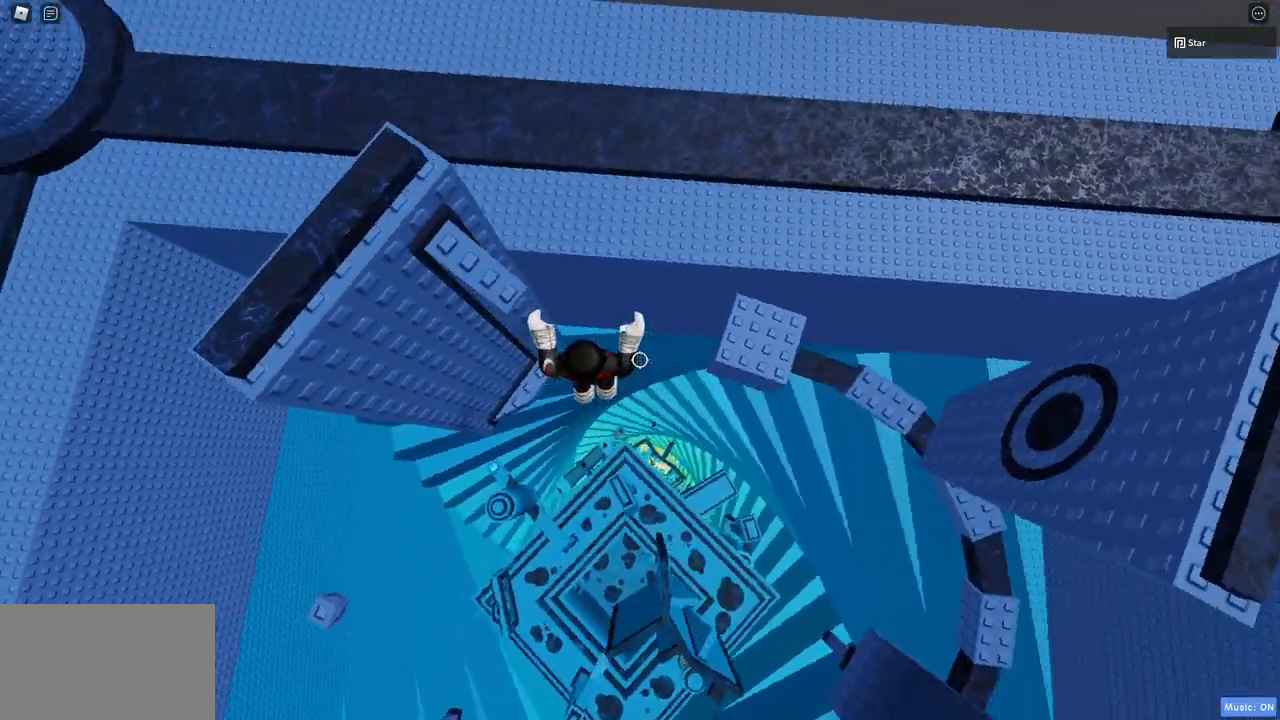
{"keys": [], "mouse": [], "events": [[383, "a", "up"]]}
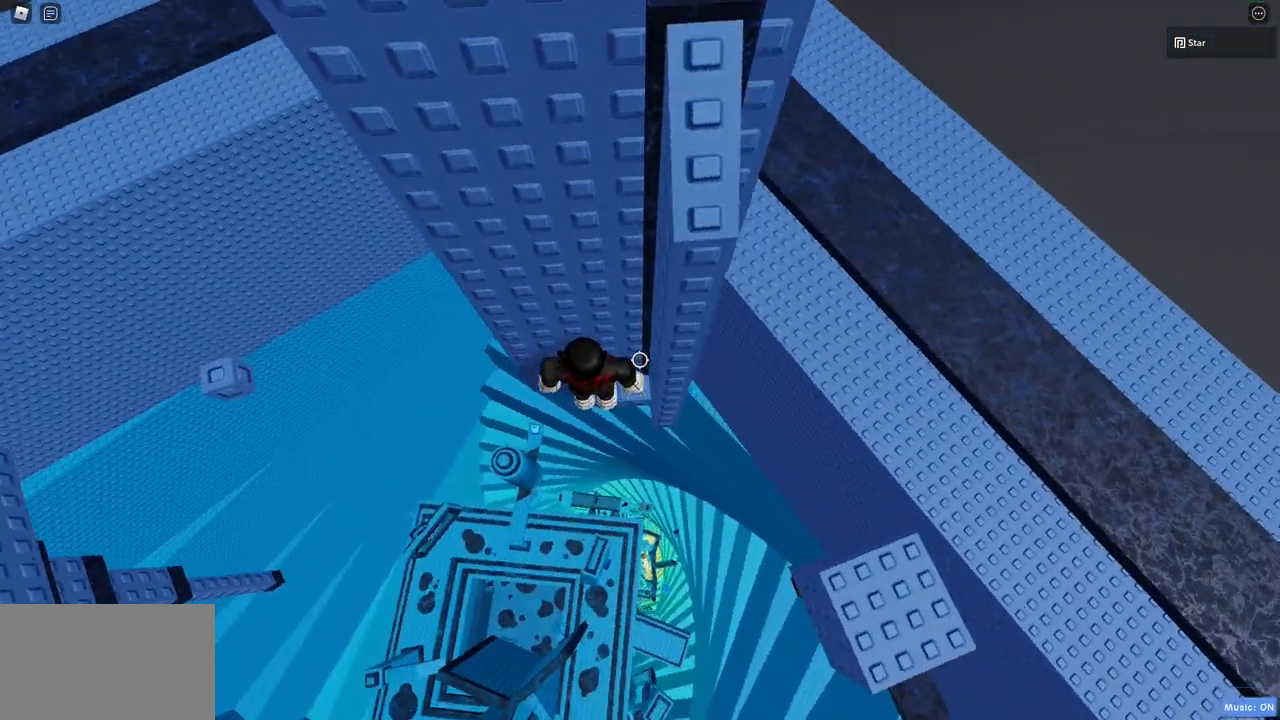
{"keys": [], "mouse": [], "events": [[167, "a", "down"], [167, "w", "down"], [217, "a", "up"], [217, "w", "up"]]}
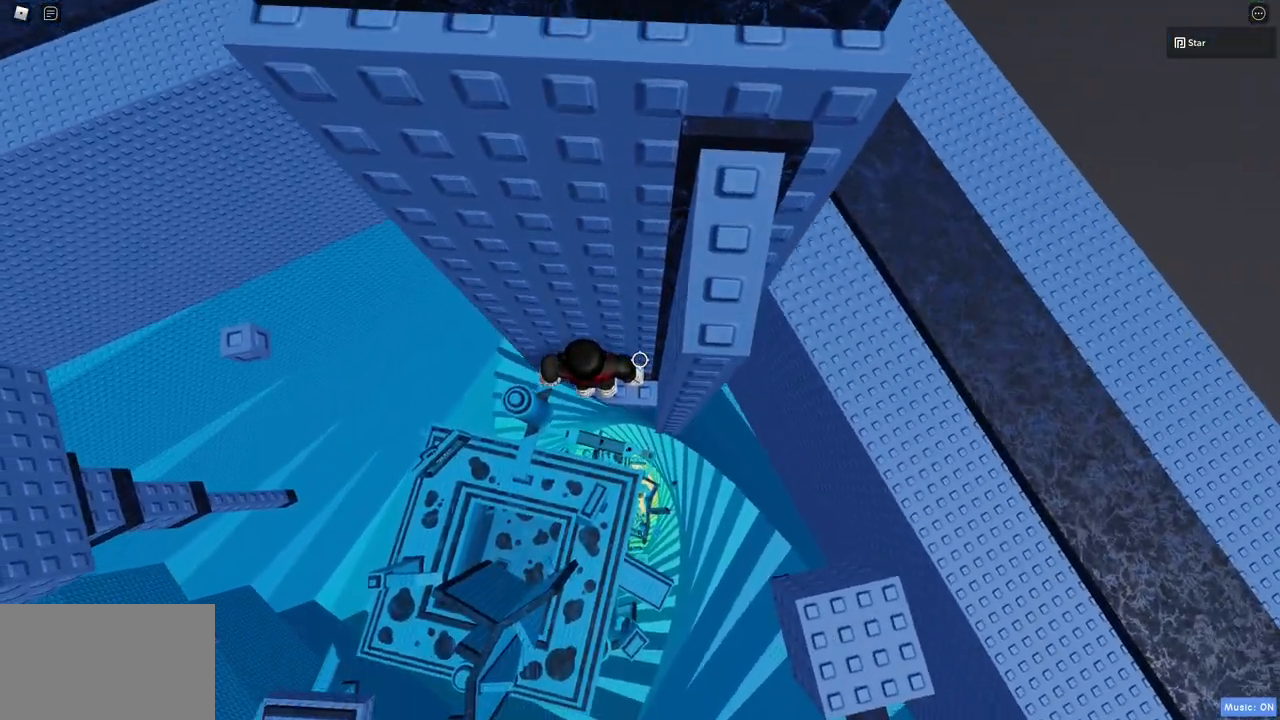
{"keys": ["a", "space"], "mouse": [], "events": [[83, "a", "down"], [233, "space", "down"]]}
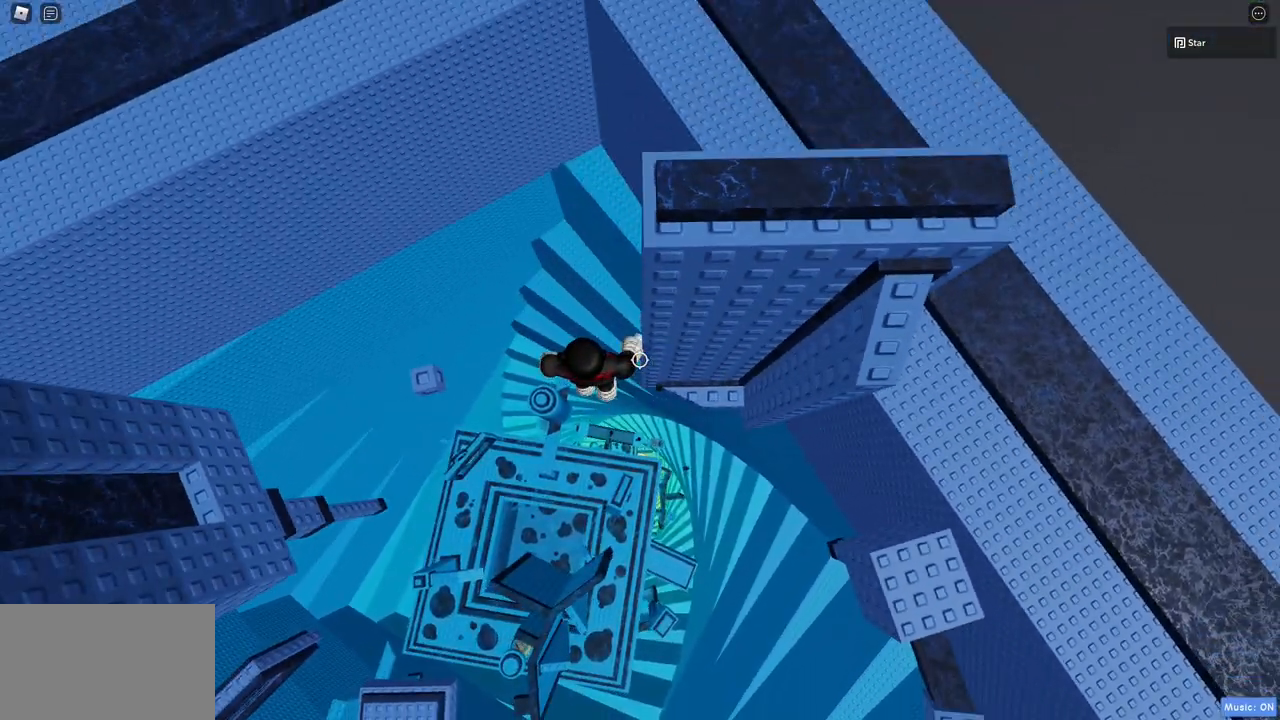
{"keys": [], "mouse": [], "events": [[417, "a", "up"], [417, "space", "up"]]}
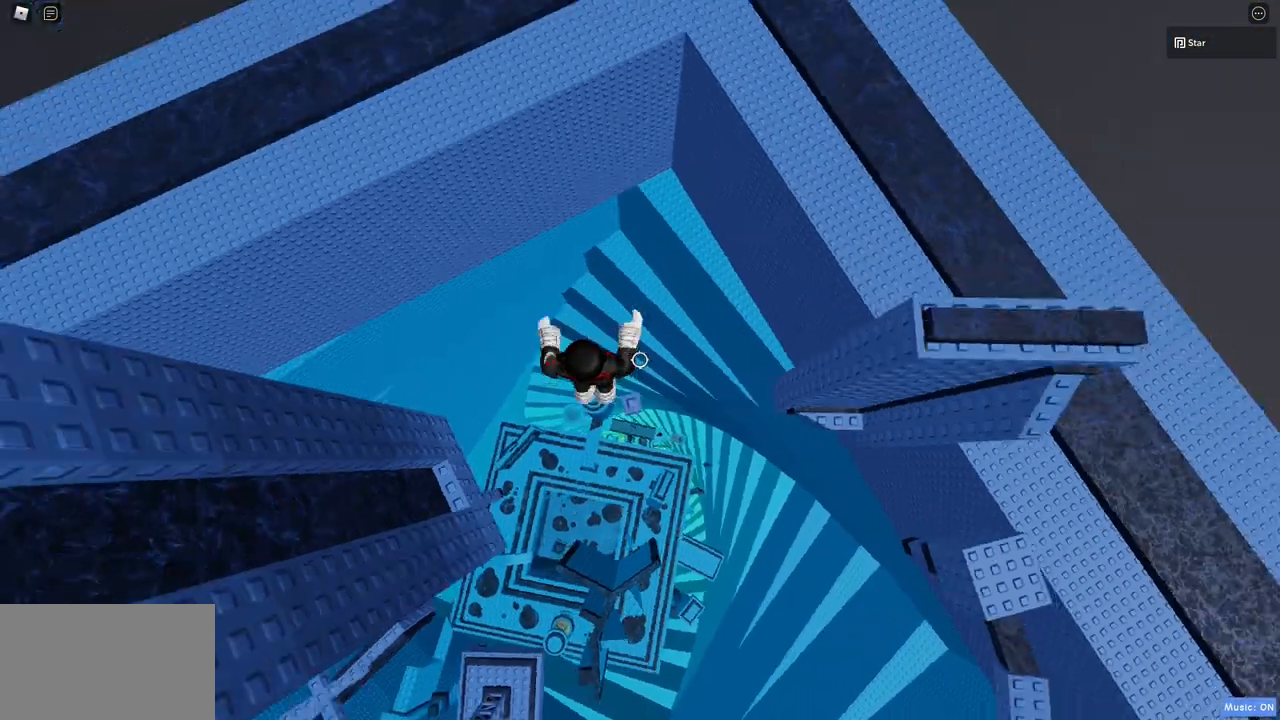
{"keys": ["a", "space"], "mouse": [], "events": [[83, "d", "down"], [133, "d", "up"], [400, "a", "down"], [500, "space", "down"]]}
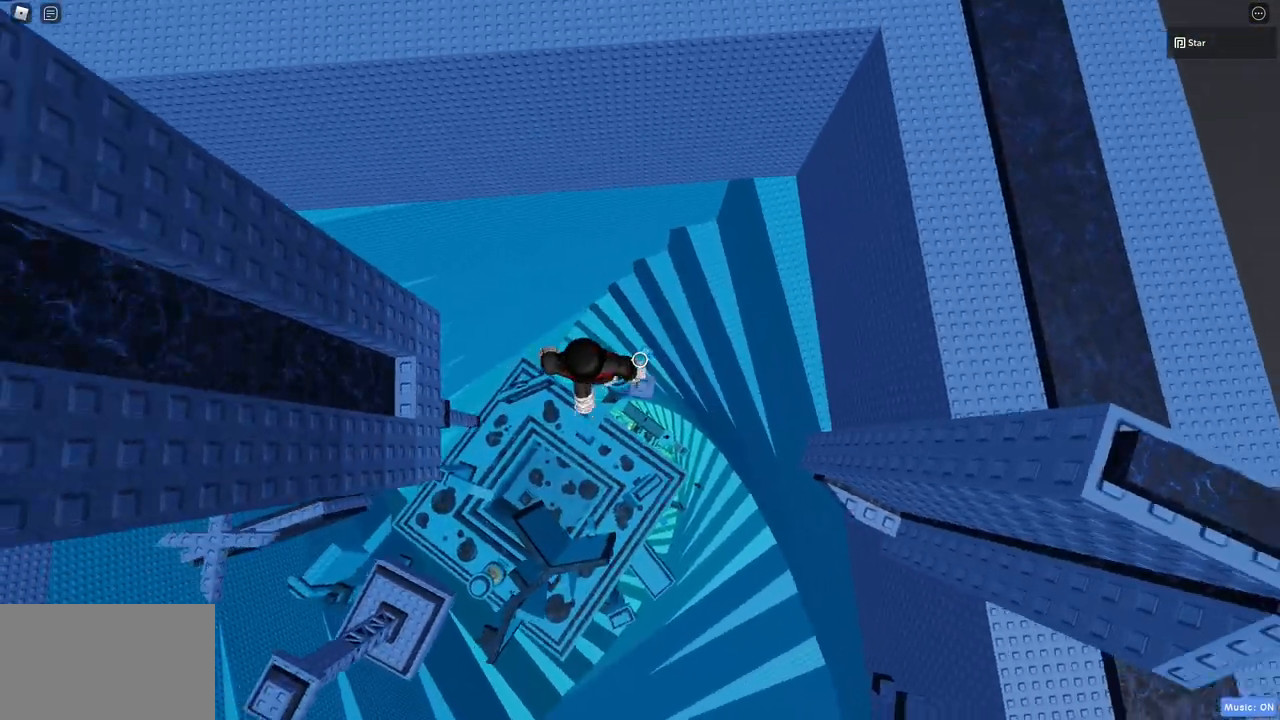
{"keys": ["a"], "mouse": [], "events": [[183, "space", "up"]]}
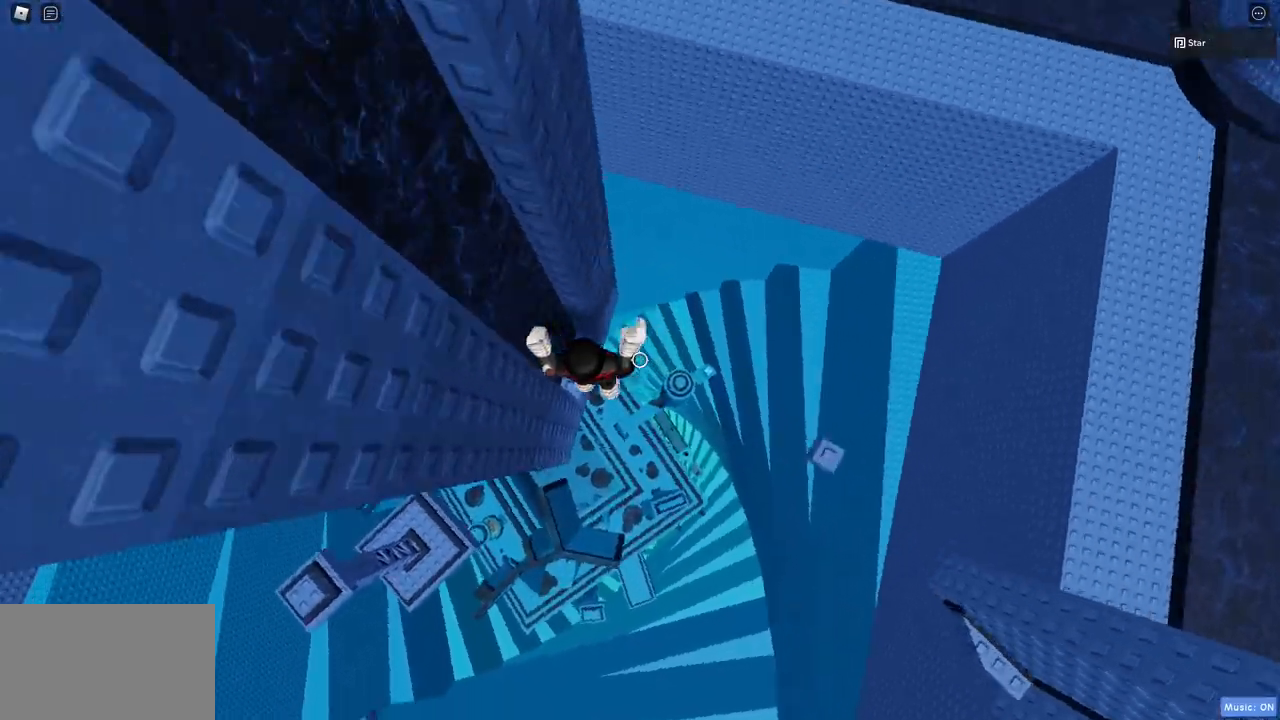
{"keys": [], "mouse": ["right"], "events": [[17, "w", "down"], [100, "a", "up"], [200, "w", "up"], [283, "mouse_right", "down"], [283, "shift", "down"], [383, "shift", "up"]]}
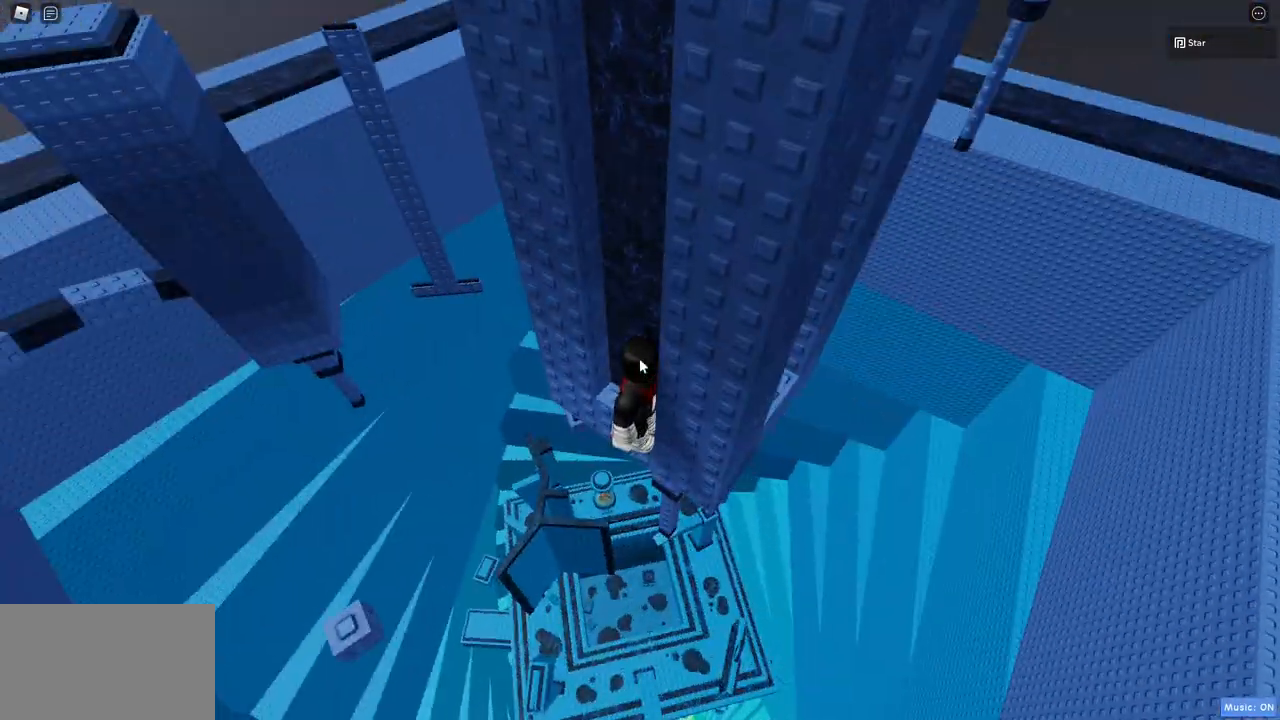
{"keys": ["shift", "w"], "mouse": ["right"], "events": [[450, "shift", "down"], [450, "w", "down"]]}
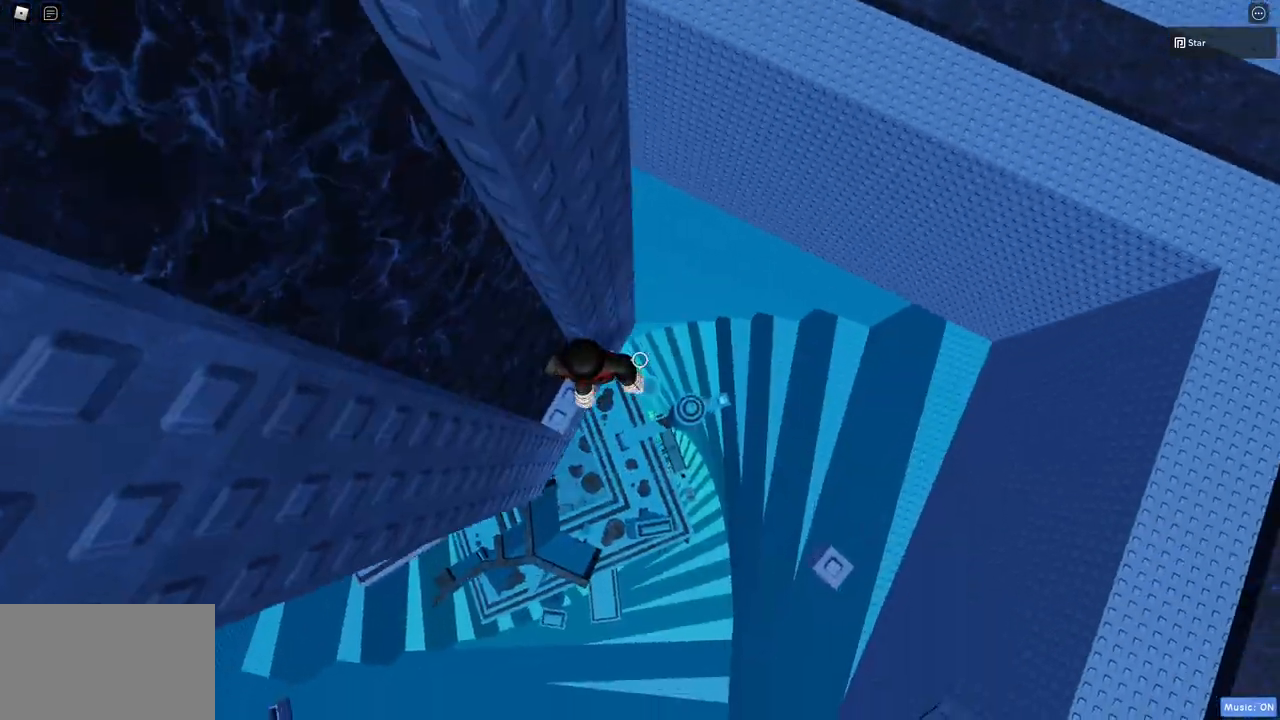
{"keys": ["c", "d", "space"], "mouse": [], "events": [[33, "shift", "up"], [33, "w", "up"], [133, "d", "down"], [133, "mouse_right", "up"], [233, "c", "down"], [267, "space", "down"]]}
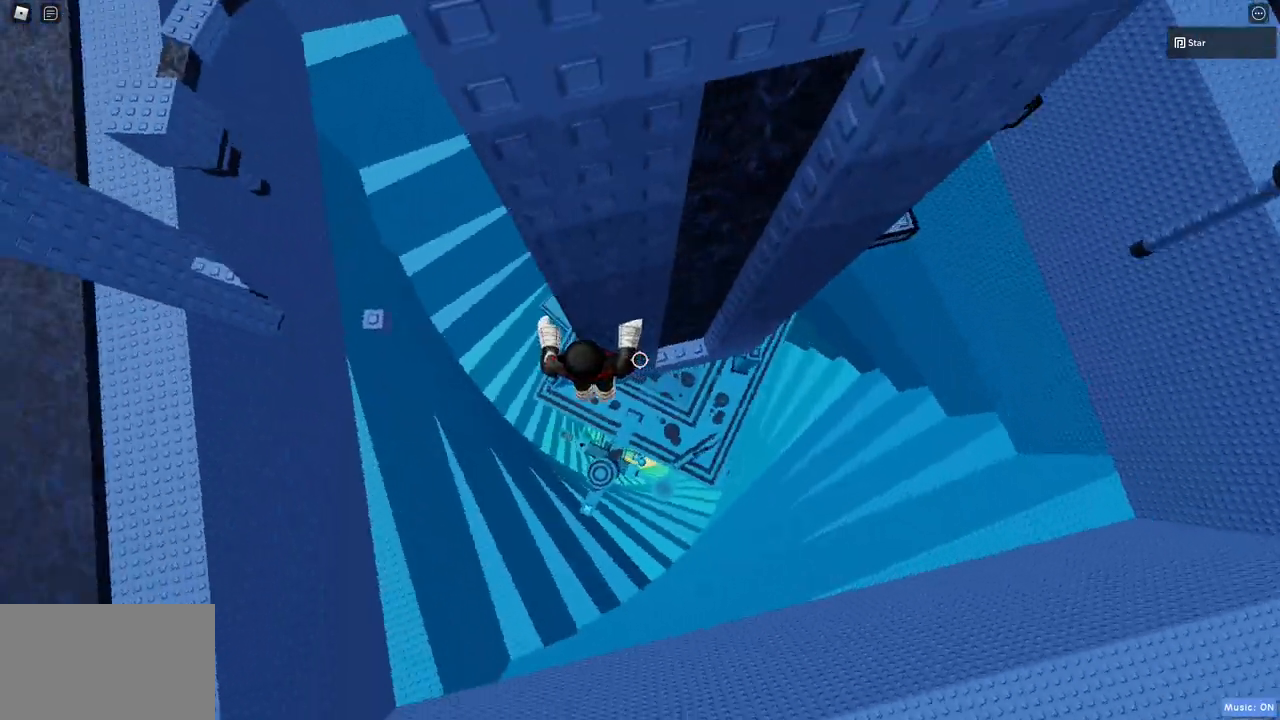
{"keys": [], "mouse": [], "events": [[150, "c", "up"], [150, "space", "up"], [250, "w", "down"], [433, "d", "up"], [483, "w", "up"]]}
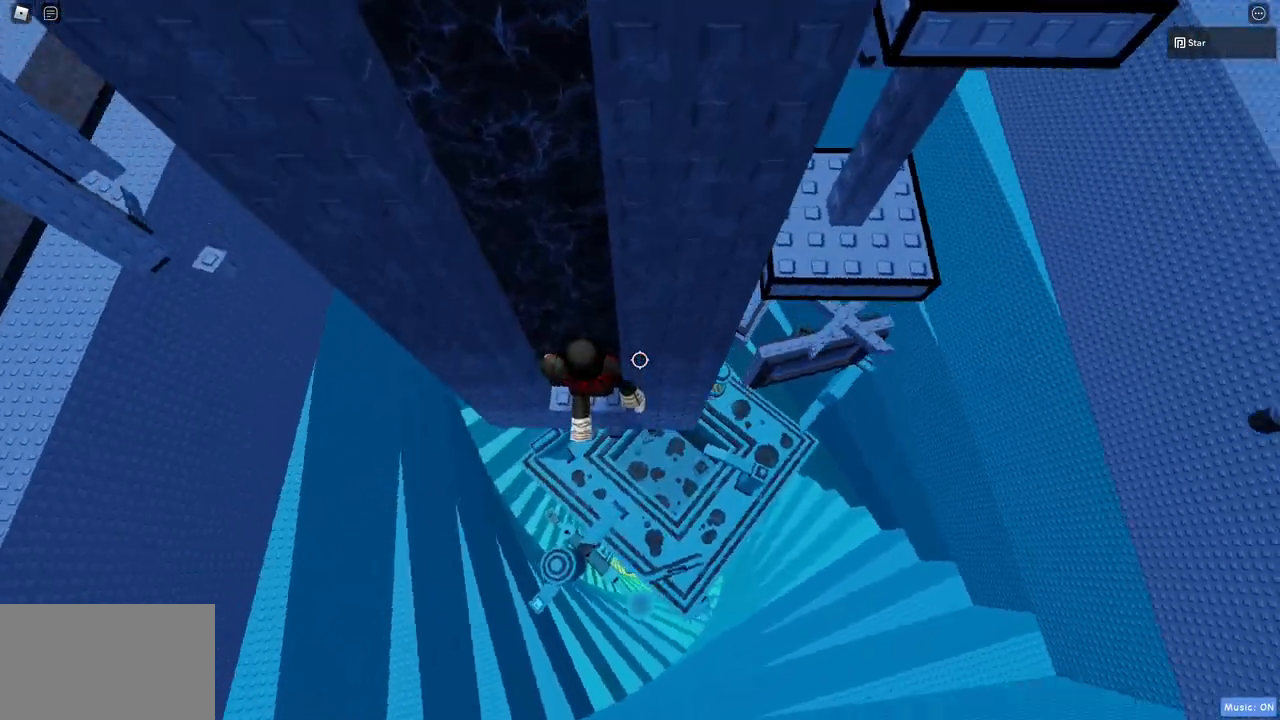
{"keys": ["d"], "mouse": [], "events": [[217, "w", "down"], [317, "w", "up"], [500, "d", "down"]]}
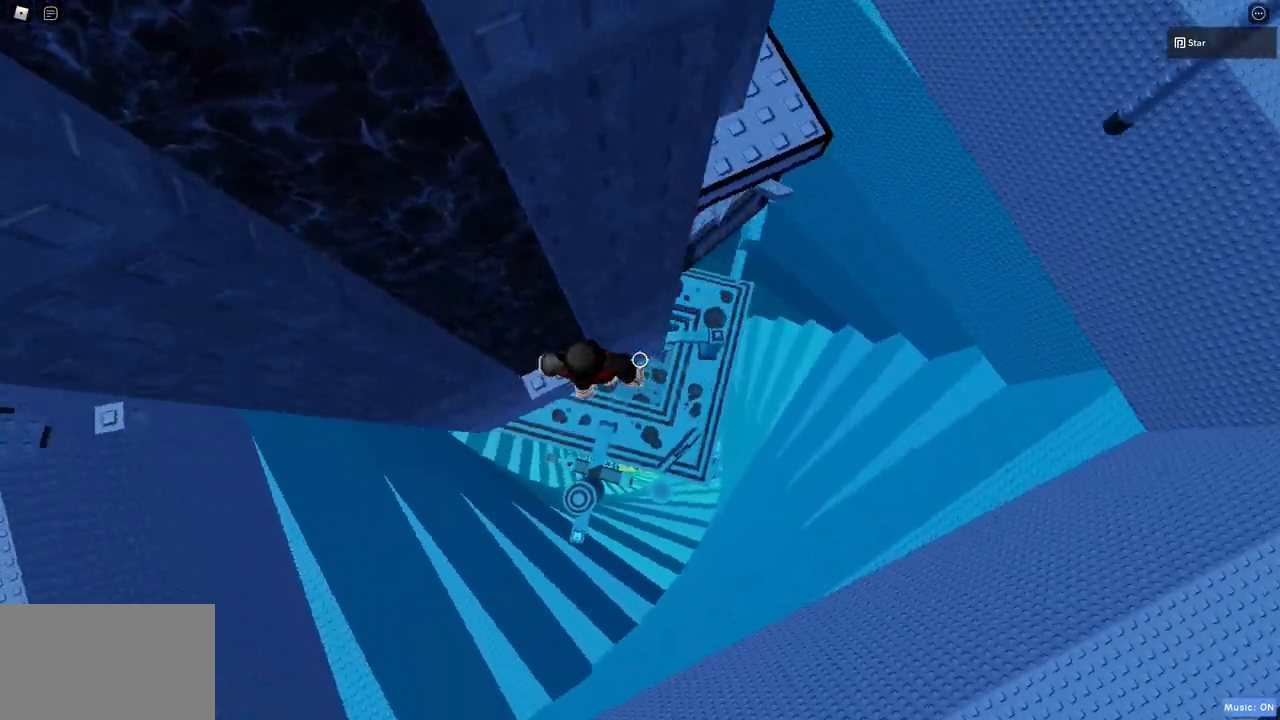
{"keys": ["d"], "mouse": ["right"], "events": [[83, "c", "down"], [133, "space", "down"], [183, "mouse_right", "down"], [367, "space", "up"], [417, "c", "up"]]}
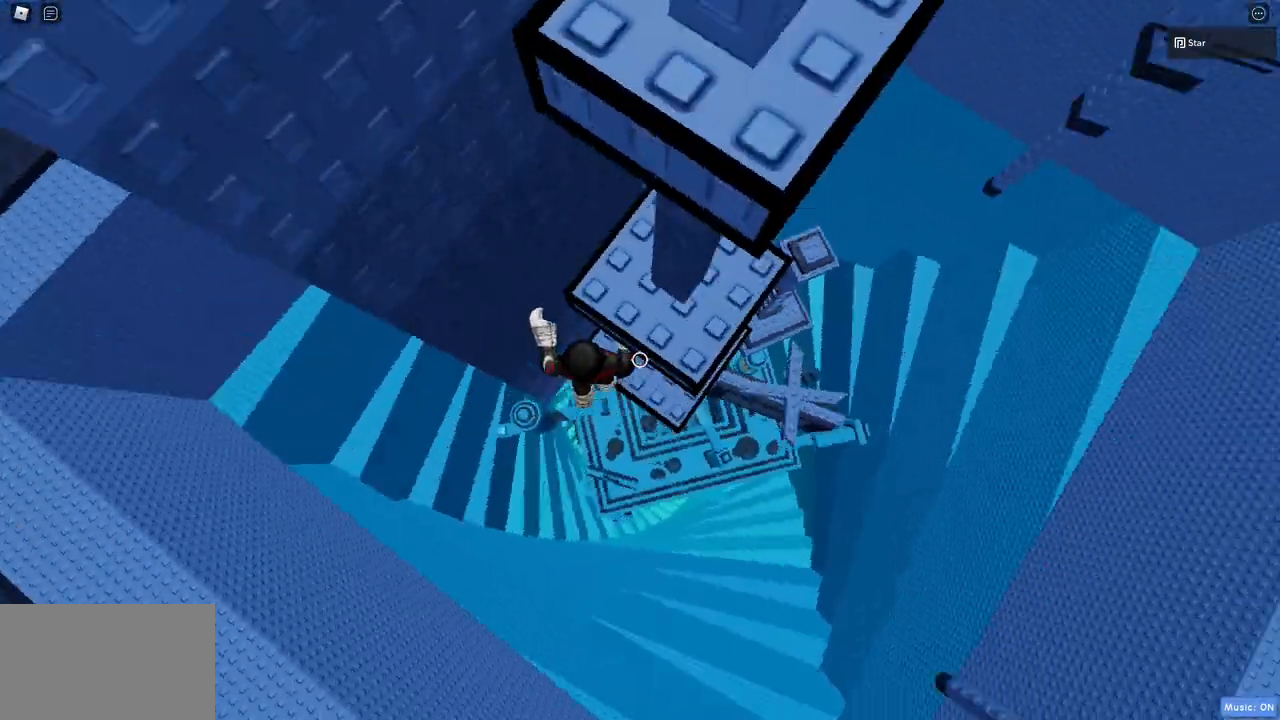
{"keys": [], "mouse": ["right"], "events": [[17, "s", "down"], [50, "d", "up"], [100, "space", "down"], [150, "s", "up"], [250, "w", "down"], [300, "space", "up"], [483, "w", "up"]]}